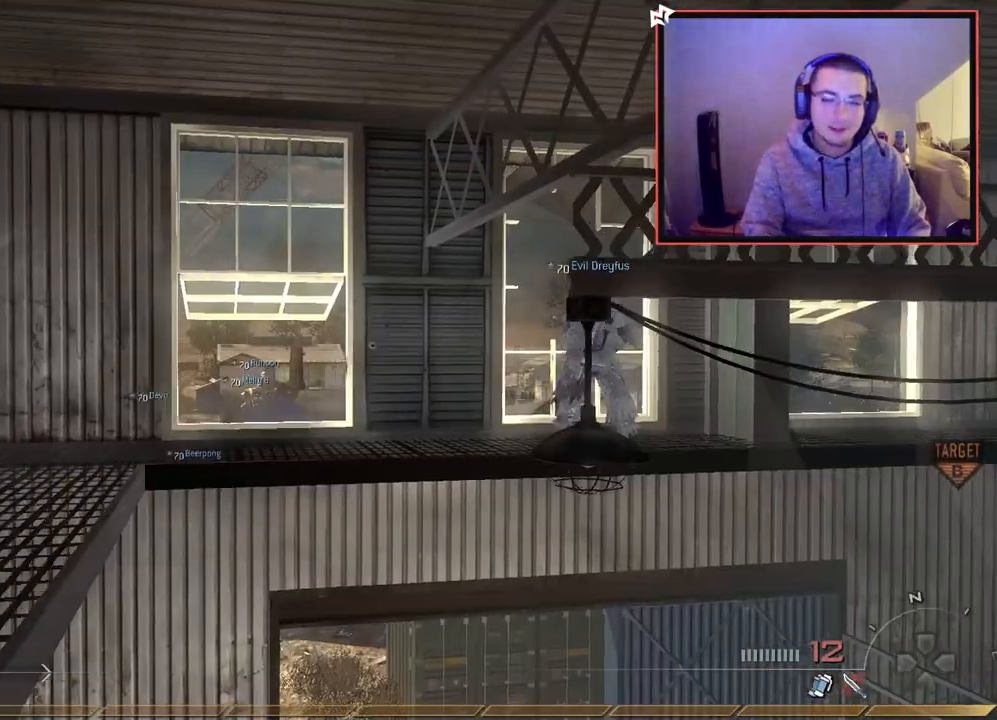
Gameplay with a controller (PlayStation layout); each line is a JSON object with the inputs held at the frame after it. "events" lists button and stick changes between this image and that frame as [ms after this image, input, new state], when the widget could be followed in between.
{"buttons": [], "left_stick": "up", "right_stick": "right", "events": []}
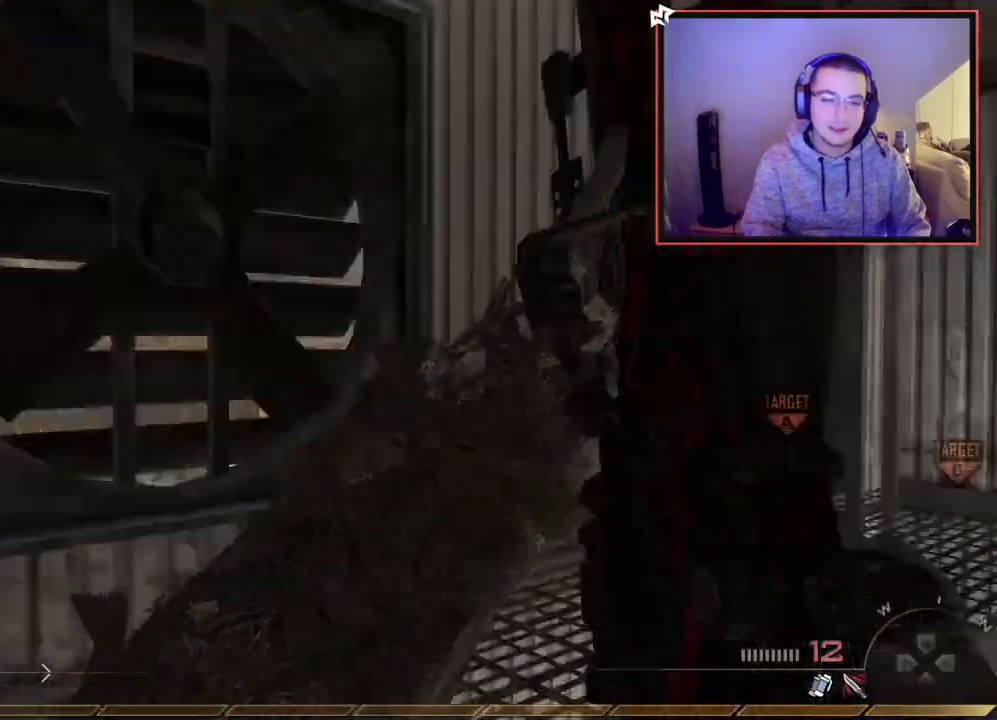
{"buttons": [], "left_stick": "up", "right_stick": "center", "events": [[84, "CROSS", "down"], [234, "CROSS", "up"], [467, "right_stick", "center"]]}
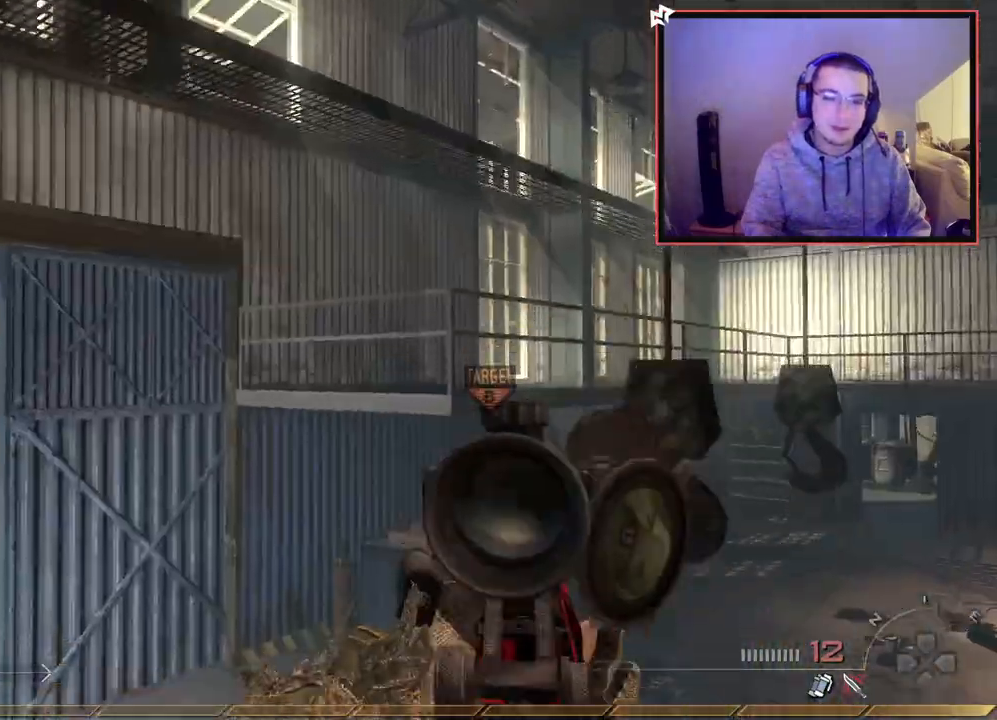
{"buttons": ["R1", "R2"], "left_stick": "up", "right_stick": "center", "events": [[150, "left_stick", "center"], [217, "right_stick", "left"], [283, "left_stick", "up-left"], [350, "right_stick", "center"], [383, "R1", "down"], [383, "R2", "down"], [383, "left_stick", "up"]]}
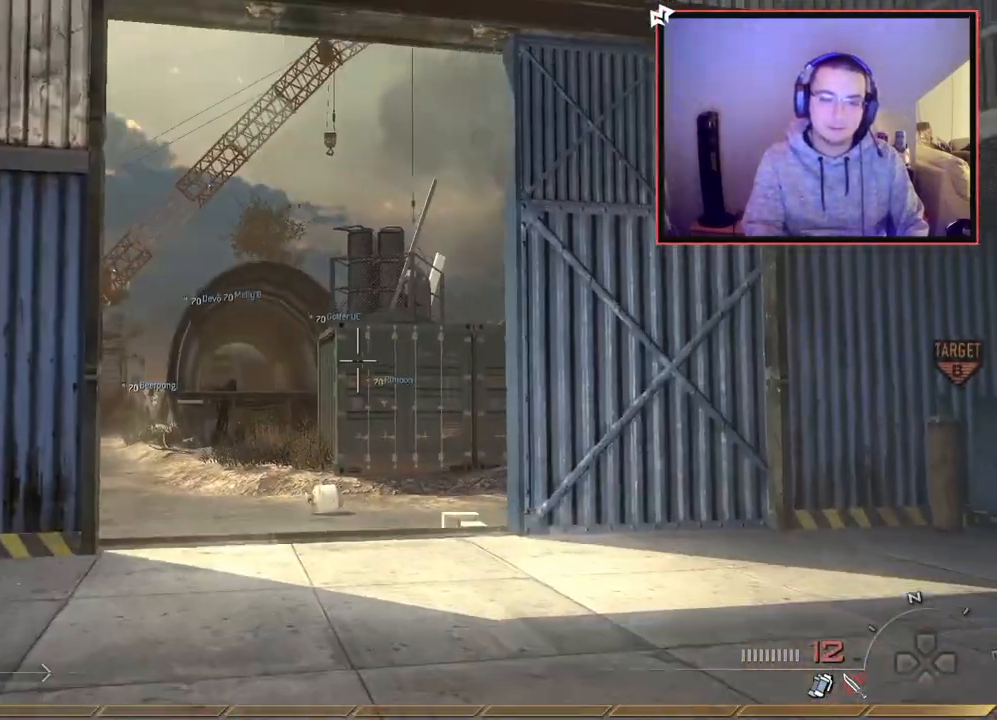
{"buttons": ["CROSS"], "left_stick": "up", "right_stick": "center", "events": [[101, "left_stick", "up-left"], [134, "R2", "up"], [234, "left_stick", "up"], [267, "right_stick", "up"], [334, "R1", "up"], [368, "right_stick", "center"], [434, "CROSS", "down"]]}
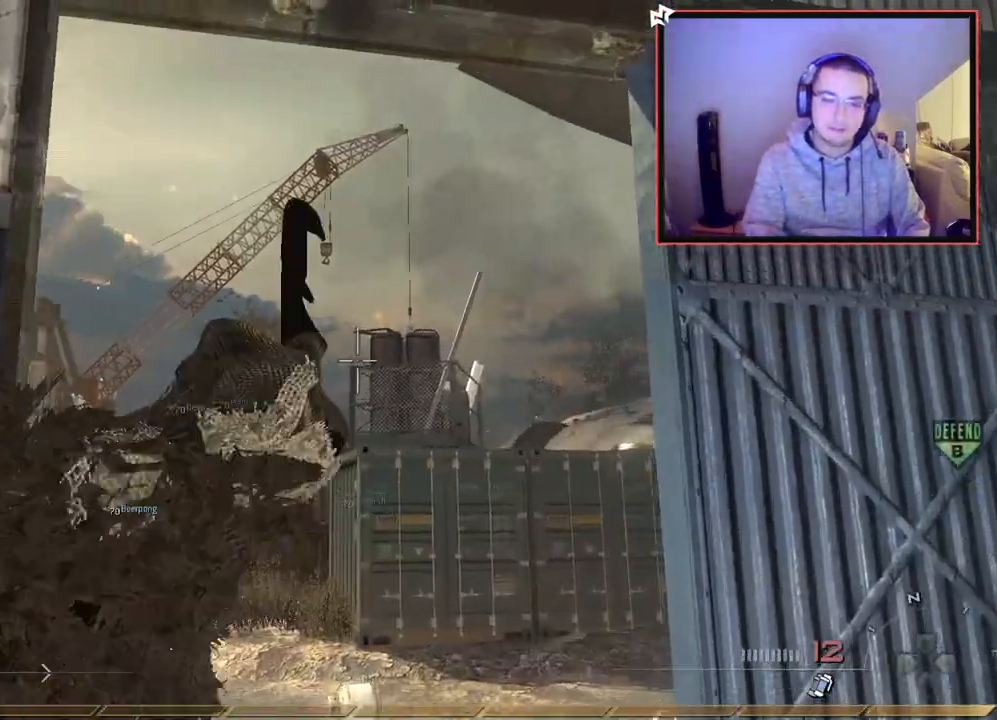
{"buttons": [], "left_stick": "center", "right_stick": "center", "events": [[50, "CROSS", "up"], [434, "left_stick", "center"]]}
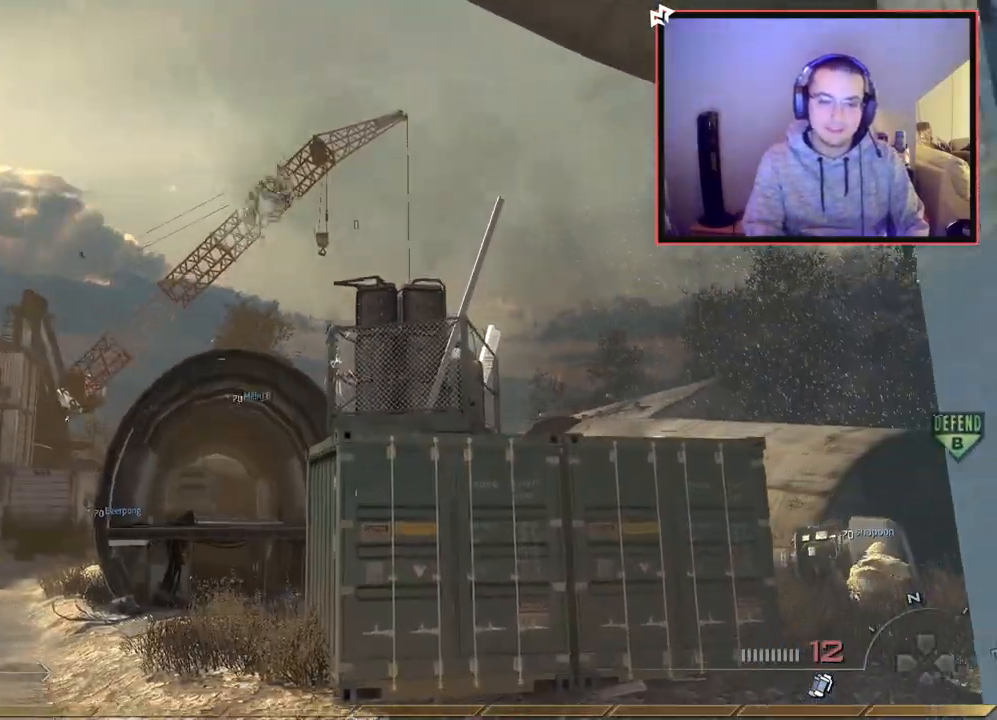
{"buttons": [], "left_stick": "up-left", "right_stick": "left", "events": [[151, "left_stick", "left"], [234, "right_stick", "left"], [468, "left_stick", "up-left"]]}
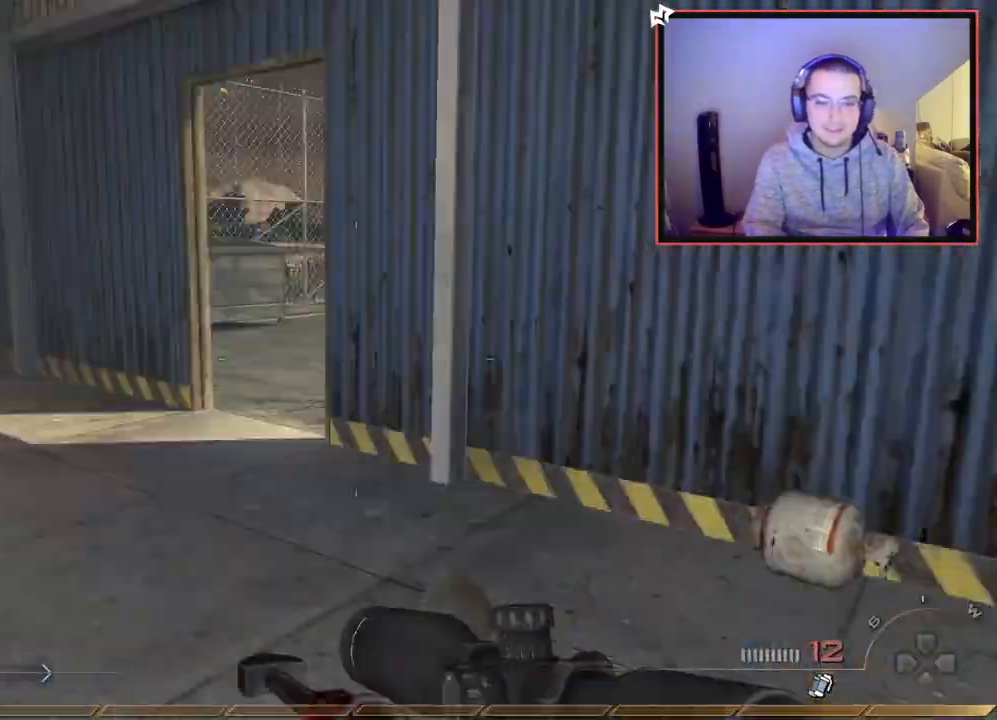
{"buttons": ["L3"], "left_stick": "up-left", "right_stick": "center", "events": [[33, "right_stick", "center"], [150, "TRIANGLE", "down"], [217, "L3", "down"], [267, "TRIANGLE", "up"]]}
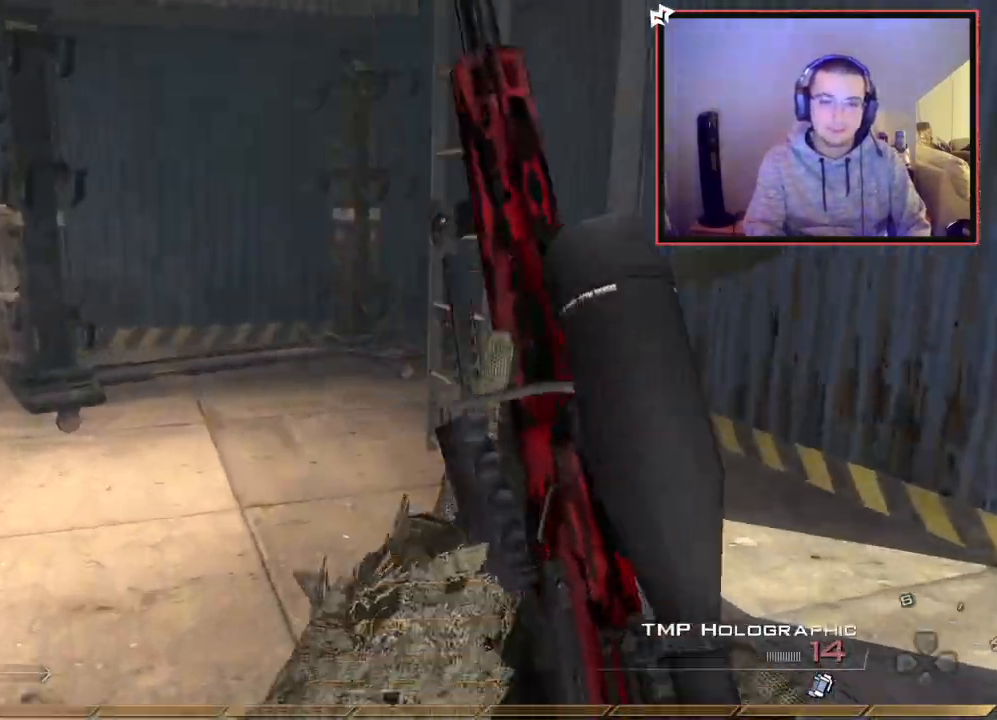
{"buttons": [], "left_stick": "center", "right_stick": "center", "events": [[51, "L3", "up"], [51, "left_stick", "up"], [234, "right_stick", "right"], [418, "left_stick", "center"], [468, "right_stick", "center"]]}
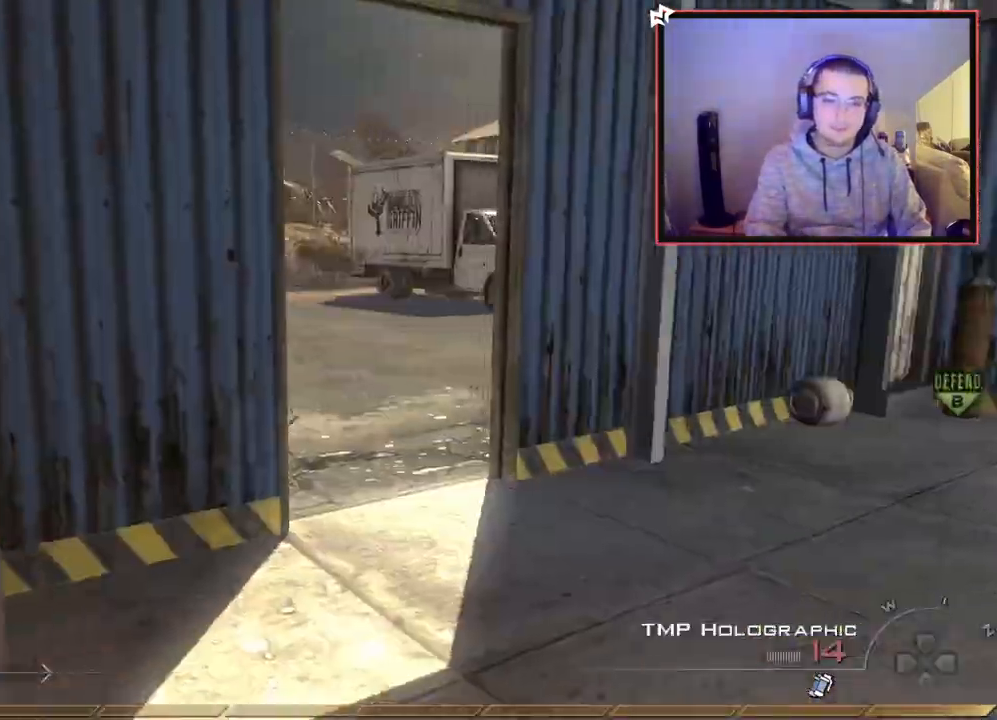
{"buttons": ["CROSS"], "left_stick": "up-left", "right_stick": "center", "events": [[183, "TRIANGLE", "down"], [250, "TRIANGLE", "up"], [267, "left_stick", "up-left"], [317, "TRIANGLE", "down"], [367, "SQUARE", "down"], [367, "TRIANGLE", "up"], [434, "CROSS", "down"], [484, "SQUARE", "up"]]}
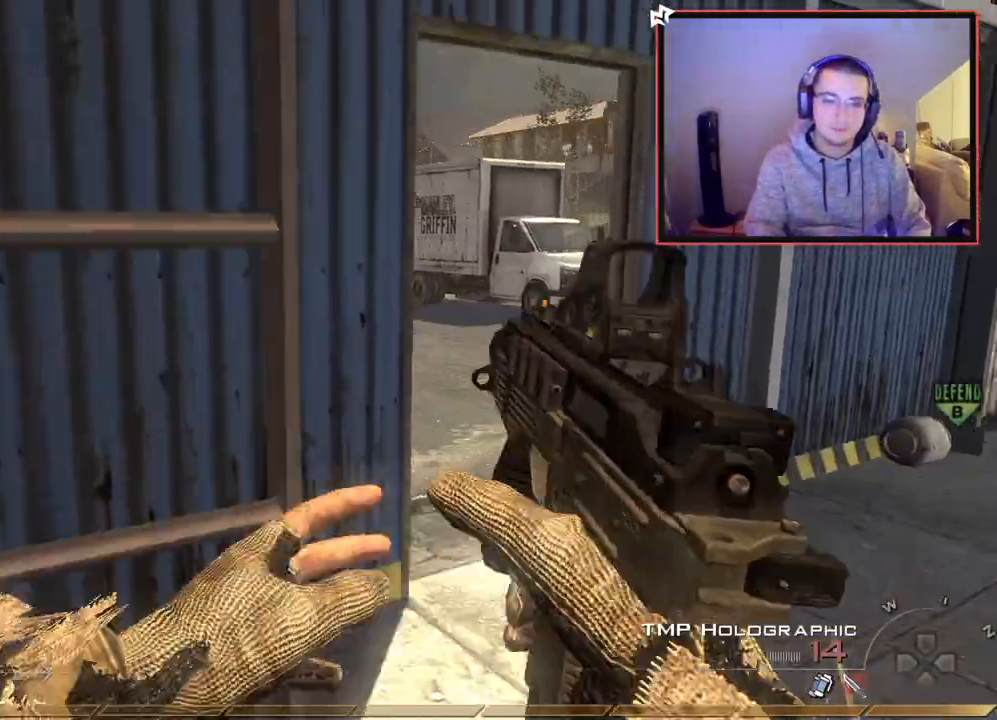
{"buttons": [], "left_stick": "up", "right_stick": "center", "events": [[17, "CROSS", "up"], [117, "right_stick", "up-left"], [201, "left_stick", "up"], [351, "right_stick", "center"]]}
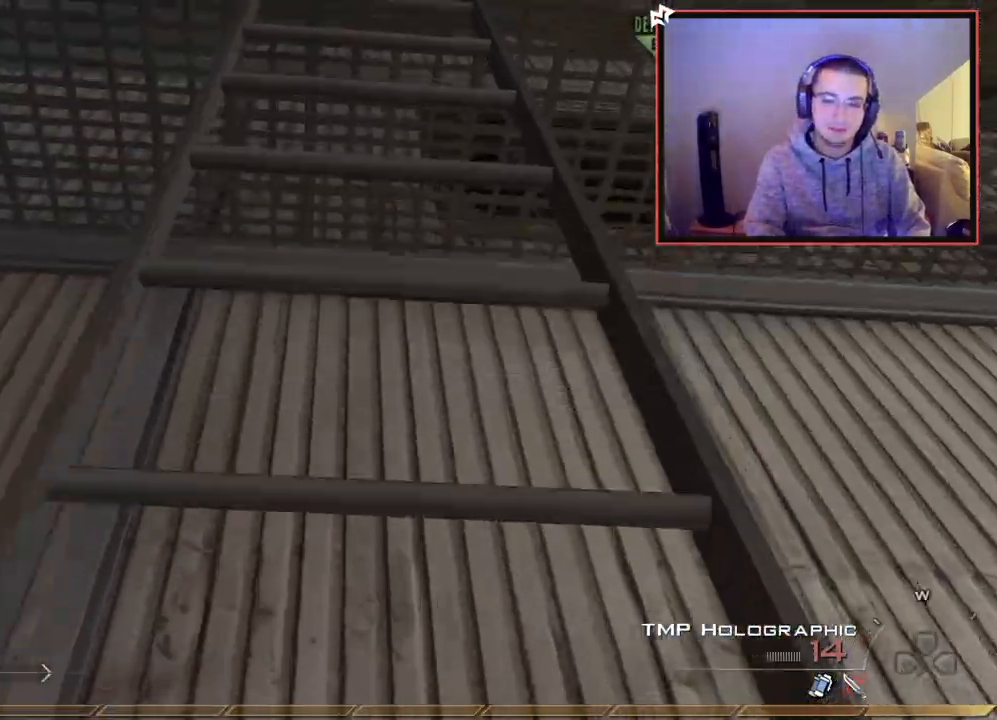
{"buttons": [], "left_stick": "up", "right_stick": "center", "events": []}
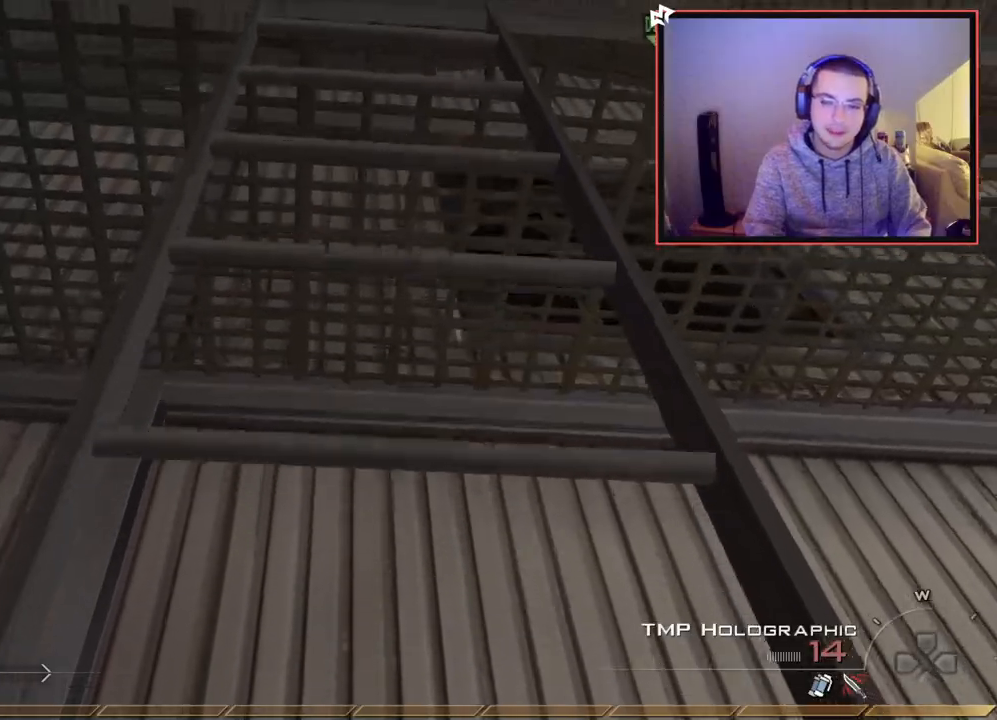
{"buttons": [], "left_stick": "up", "right_stick": "center", "events": [[184, "right_stick", "down"], [351, "right_stick", "center"]]}
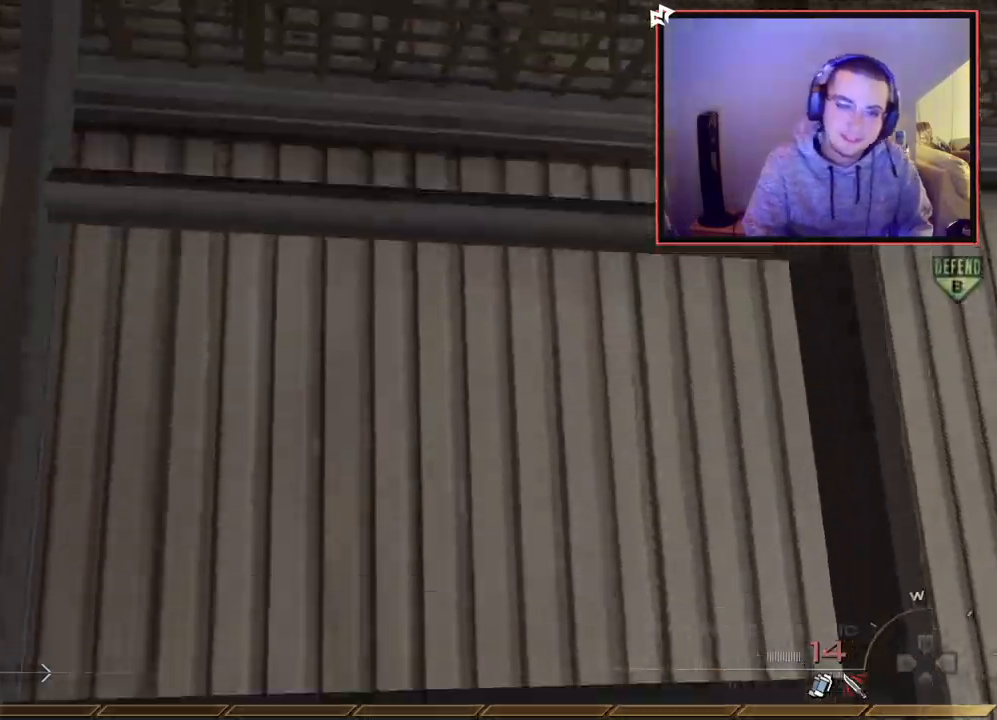
{"buttons": [], "left_stick": "up", "right_stick": "down-right", "events": [[484, "right_stick", "down-right"]]}
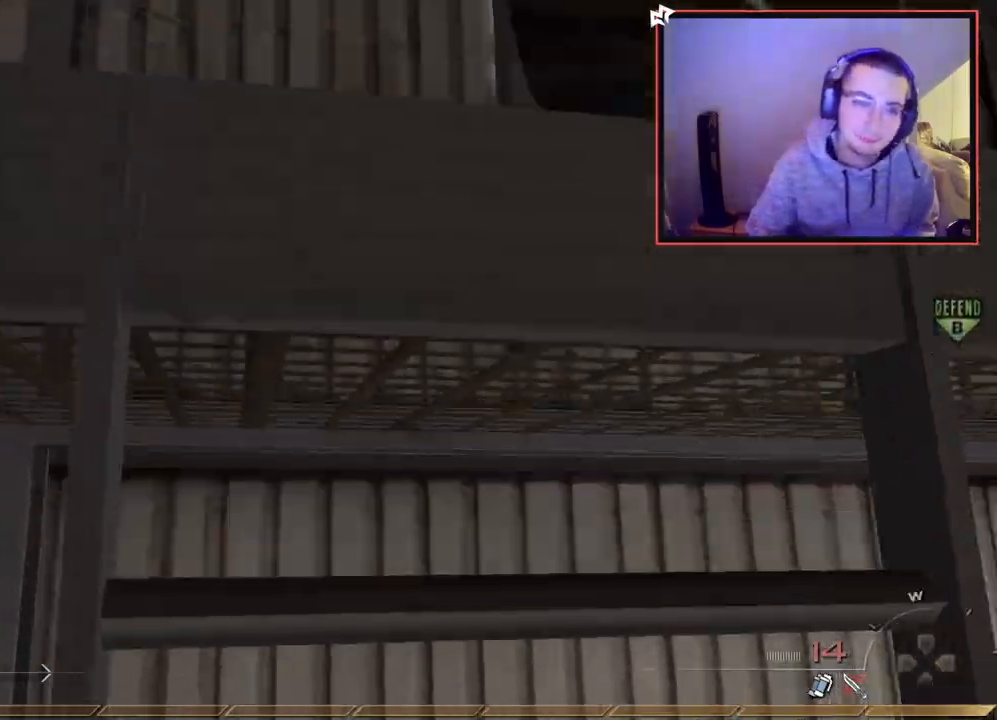
{"buttons": [], "left_stick": "up", "right_stick": "up", "events": [[101, "right_stick", "center"], [434, "right_stick", "up"]]}
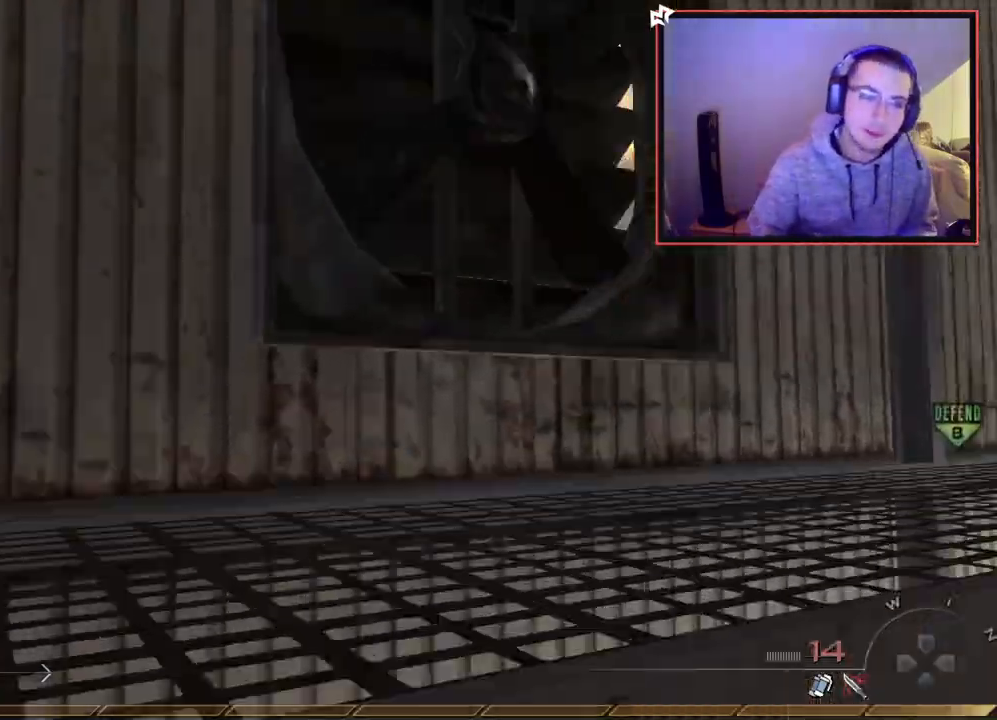
{"buttons": [], "left_stick": "up", "right_stick": "down-right", "events": [[133, "right_stick", "center"], [250, "L3", "down"], [334, "right_stick", "down"], [417, "right_stick", "down-right"], [467, "L3", "up"]]}
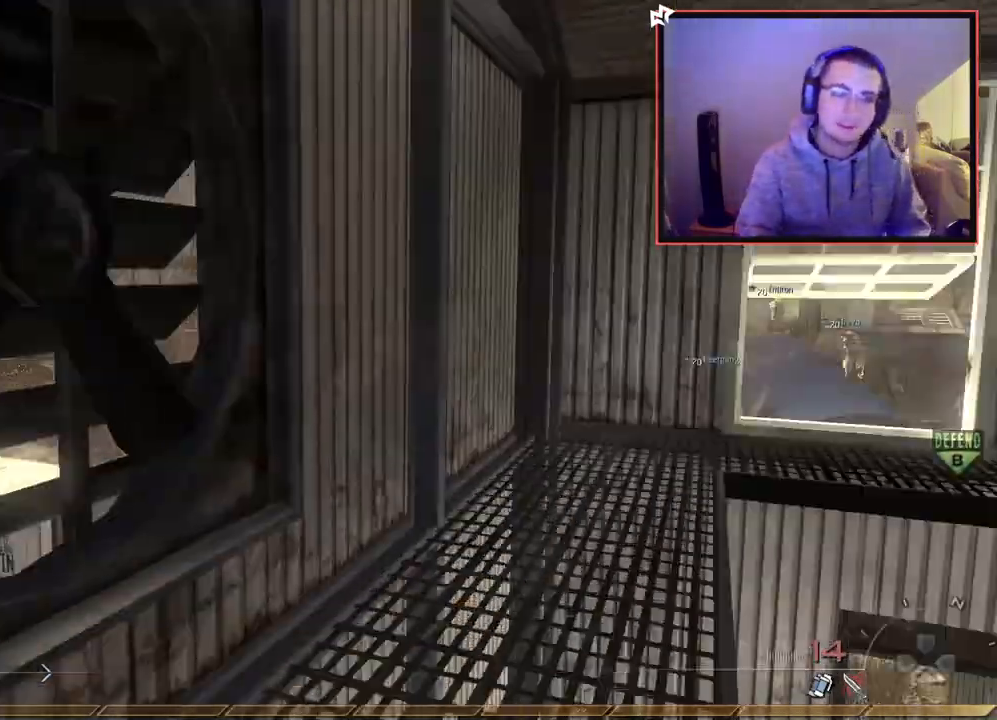
{"buttons": ["TRIANGLE"], "left_stick": "up", "right_stick": "center", "events": [[67, "right_stick", "center"], [251, "right_stick", "right"], [401, "right_stick", "center"], [484, "TRIANGLE", "down"]]}
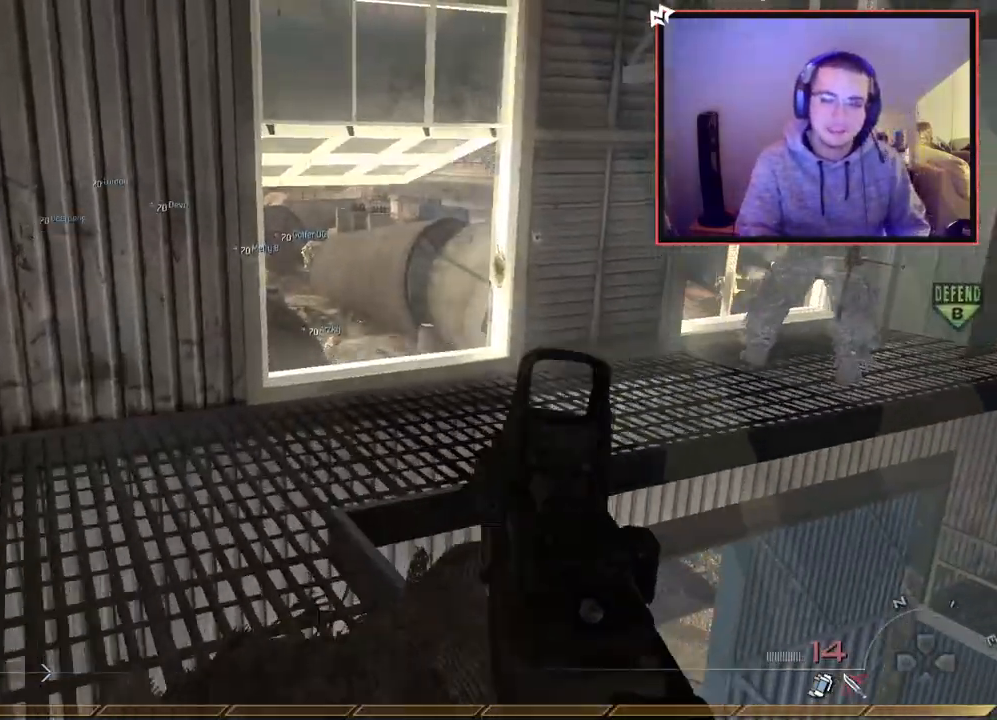
{"buttons": ["CIRCLE"], "left_stick": "up-right", "right_stick": "center", "events": [[67, "TRIANGLE", "up"], [133, "TRIANGLE", "down"], [200, "TRIANGLE", "up"], [284, "left_stick", "up-right"], [434, "CIRCLE", "down"]]}
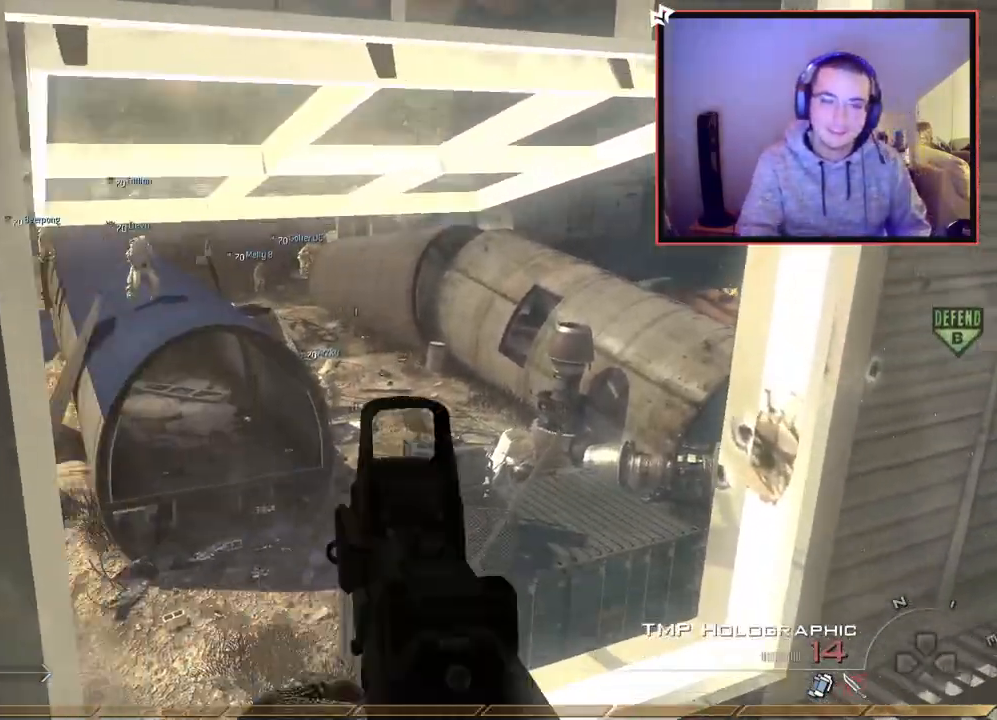
{"buttons": [], "left_stick": "up-right", "right_stick": "center", "events": [[51, "CIRCLE", "up"], [217, "CROSS", "down"], [334, "CROSS", "up"]]}
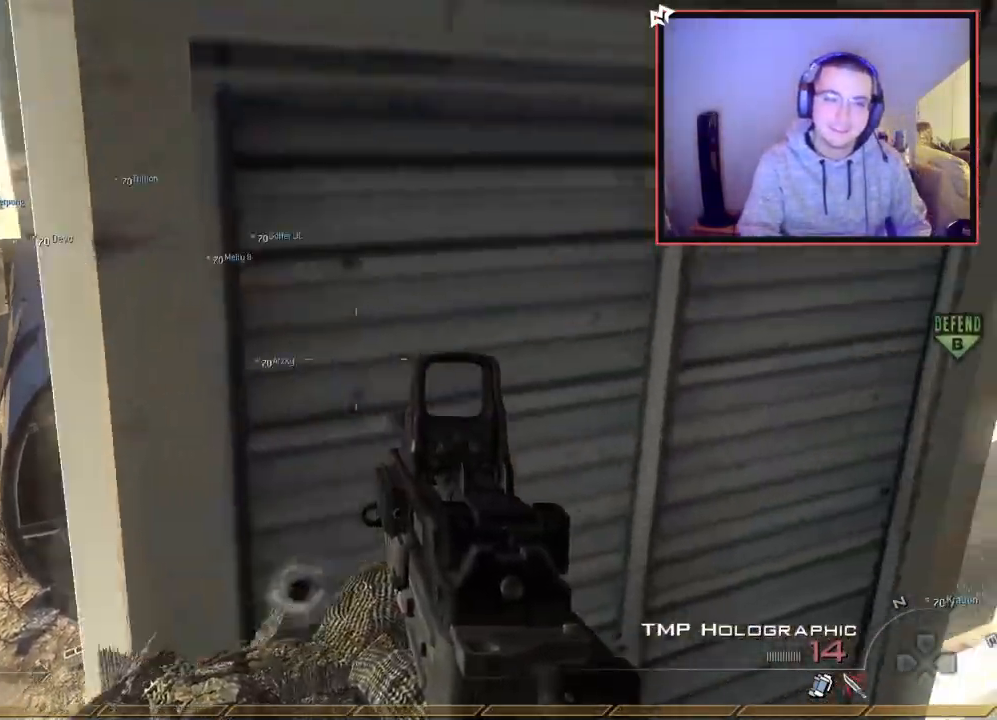
{"buttons": [], "left_stick": "center", "right_stick": "center", "events": [[300, "CIRCLE", "down"], [400, "CIRCLE", "up"], [484, "left_stick", "center"]]}
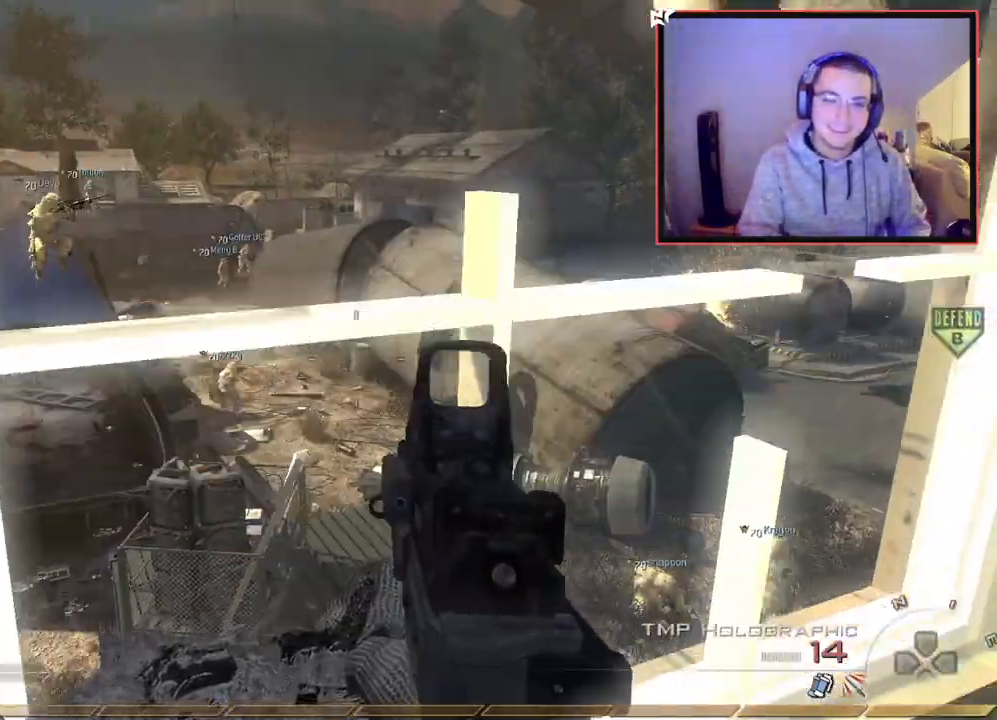
{"buttons": [], "left_stick": "center", "right_stick": "center", "events": [[17, "CROSS", "down"], [101, "CROSS", "up"], [217, "left_stick", "right"], [234, "right_stick", "up-left"], [301, "right_stick", "center"], [384, "SQUARE", "down"], [384, "left_stick", "center"], [501, "SQUARE", "up"]]}
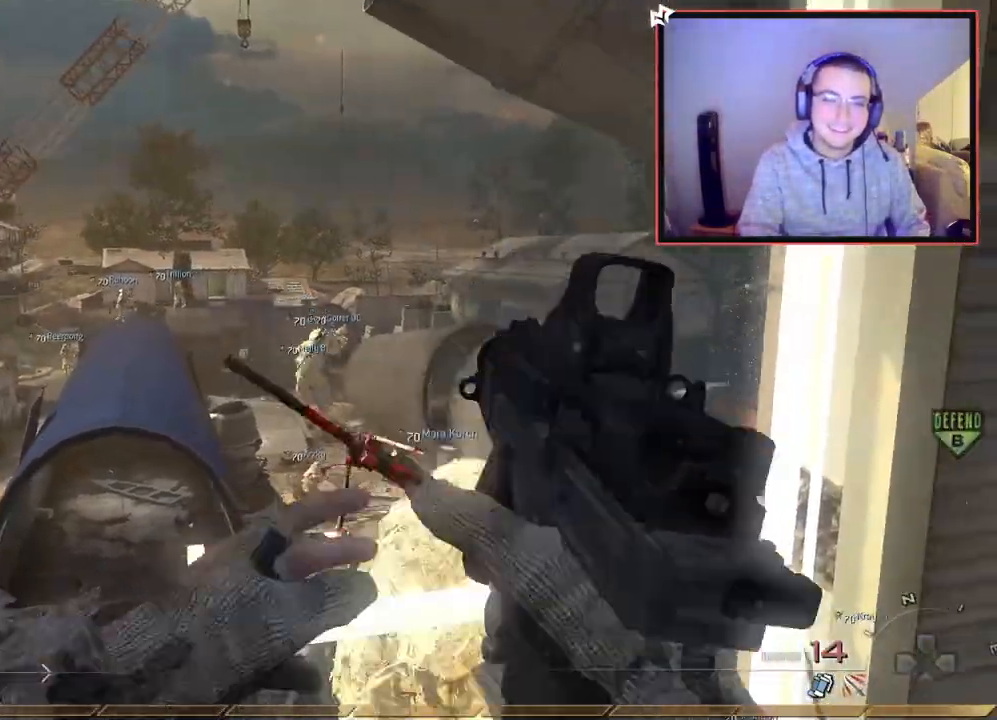
{"buttons": [], "left_stick": "up-right", "right_stick": "right", "events": [[100, "left_stick", "up"], [167, "L3", "down"], [200, "right_stick", "up-right"], [250, "right_stick", "right"], [267, "left_stick", "up-left"], [300, "SQUARE", "down"], [350, "L3", "up"], [434, "SQUARE", "up"], [500, "left_stick", "up-right"]]}
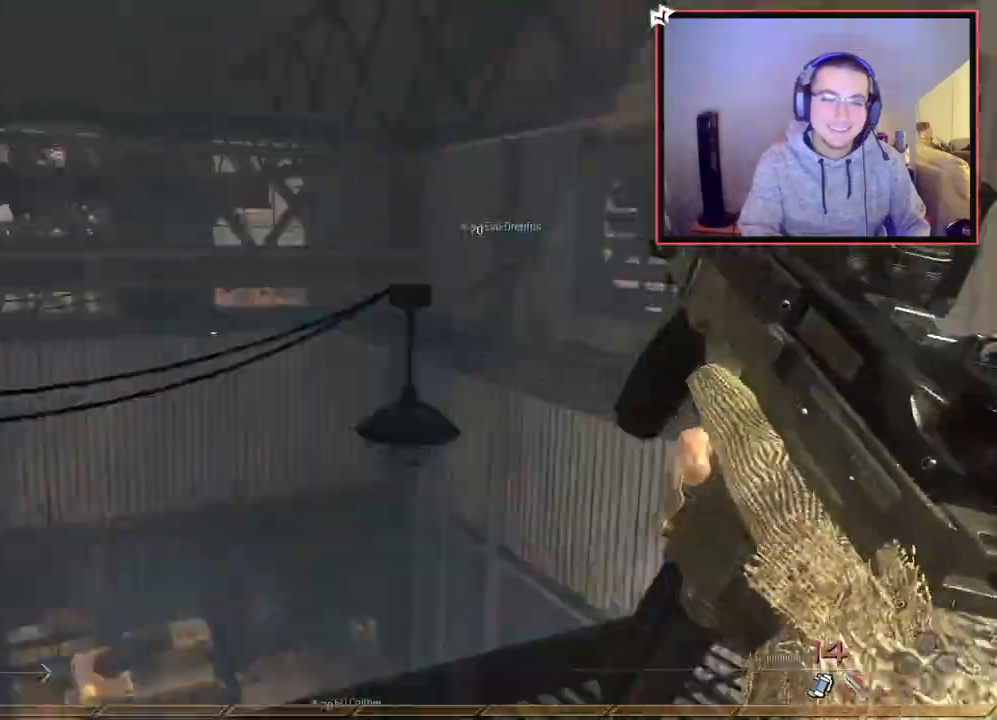
{"buttons": ["CROSS"], "left_stick": "up-right", "right_stick": "right", "events": [[67, "left_stick", "up"], [84, "L3", "down"], [234, "L2", "down"], [251, "L3", "up"], [351, "TRIANGLE", "down"], [418, "CROSS", "down"], [418, "L2", "up"], [451, "TRIANGLE", "up"], [451, "left_stick", "up-right"]]}
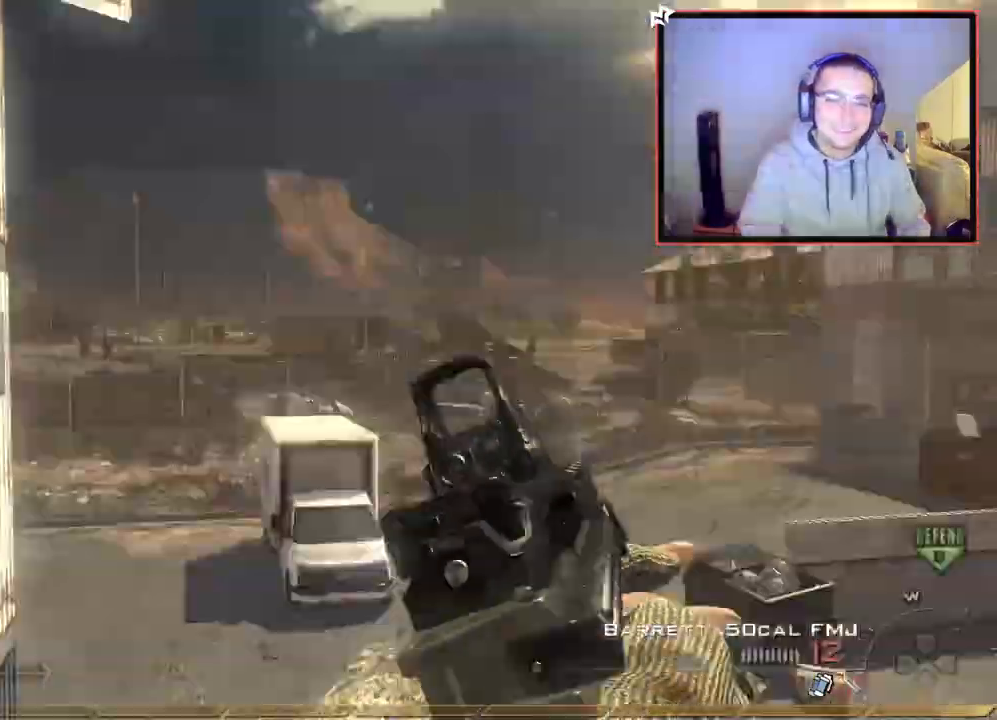
{"buttons": ["TRIANGLE", "R2"], "left_stick": "left", "right_stick": "center", "events": [[100, "left_stick", "center"], [133, "CROSS", "up"], [300, "left_stick", "up-left"], [367, "TRIANGLE", "down"], [384, "left_stick", "left"], [434, "TRIANGLE", "up"], [467, "R2", "down"], [467, "TRIANGLE", "down"], [500, "right_stick", "center"]]}
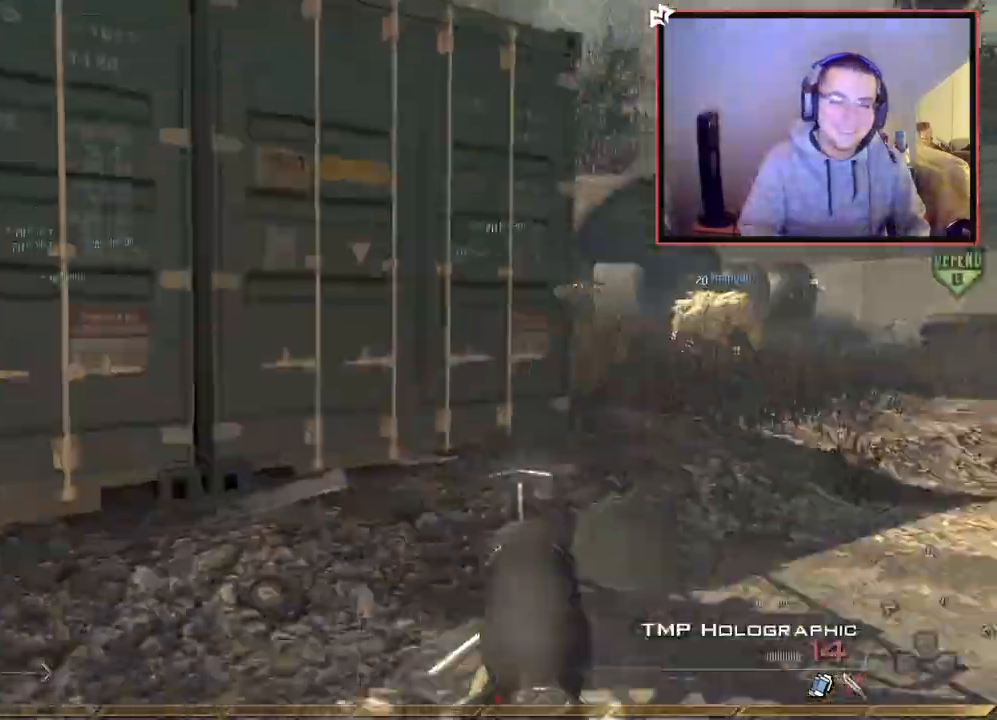
{"buttons": [], "left_stick": "down-left", "right_stick": "up-left", "events": [[17, "SQUARE", "down"], [17, "TRIANGLE", "up"], [101, "CIRCLE", "down"], [184, "SQUARE", "up"], [284, "left_stick", "down-left"], [418, "CIRCLE", "up"], [418, "R2", "up"], [484, "right_stick", "up-left"]]}
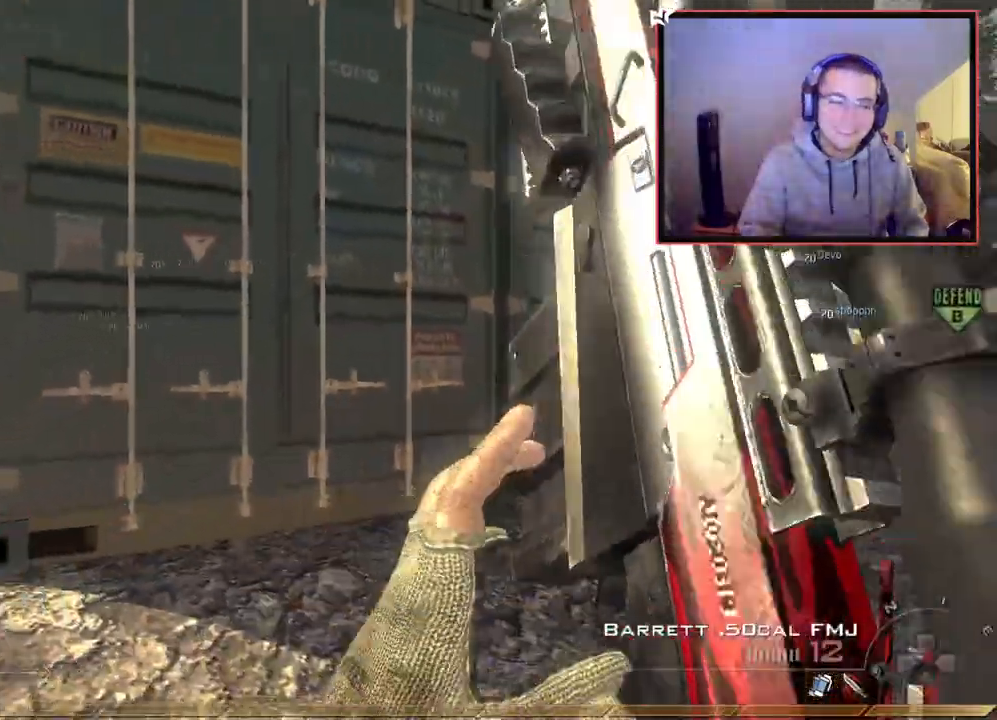
{"buttons": [], "left_stick": "up-left", "right_stick": "center", "events": [[67, "CROSS", "down"], [83, "right_stick", "center"], [150, "CROSS", "up"], [150, "left_stick", "up"], [200, "right_stick", "right"], [367, "left_stick", "up-left"], [367, "right_stick", "center"]]}
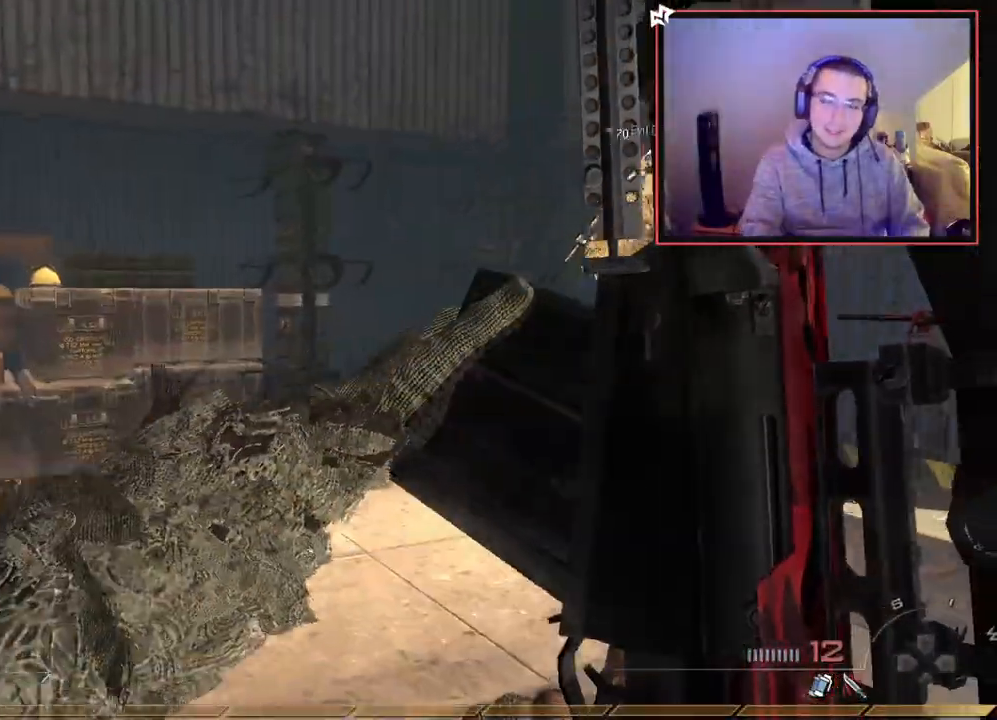
{"buttons": ["TRIANGLE"], "left_stick": "up", "right_stick": "center", "events": [[201, "left_stick", "up"], [267, "right_stick", "right"], [418, "right_stick", "center"], [468, "TRIANGLE", "down"]]}
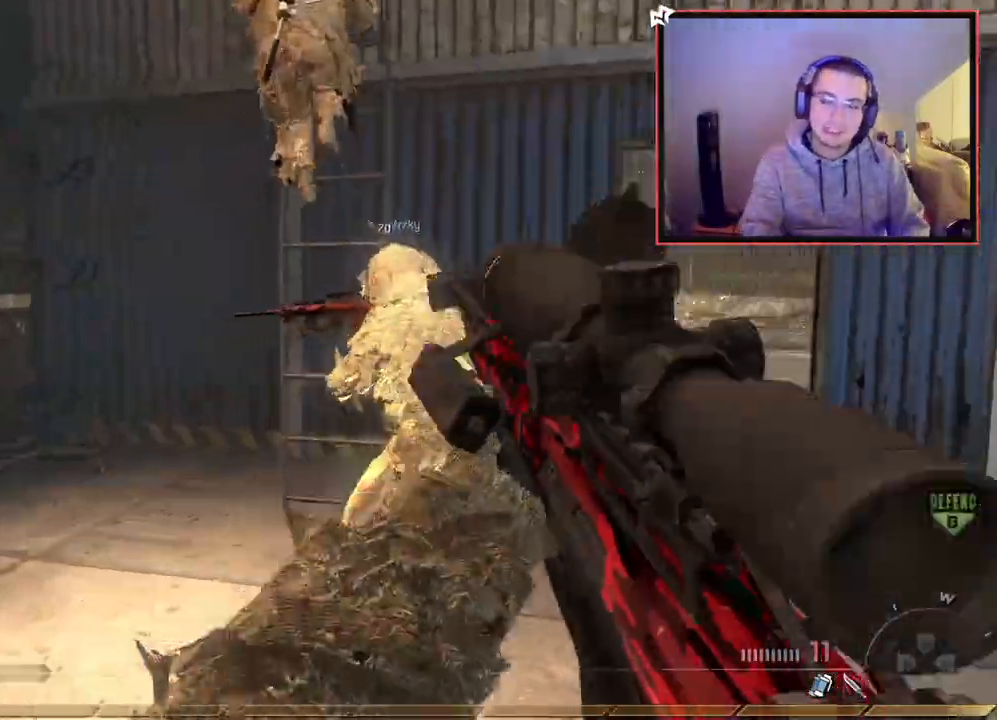
{"buttons": [], "left_stick": "down-left", "right_stick": "center", "events": [[83, "TRIANGLE", "up"], [250, "right_stick", "right"], [284, "left_stick", "center"], [350, "right_stick", "center"], [500, "left_stick", "down-left"]]}
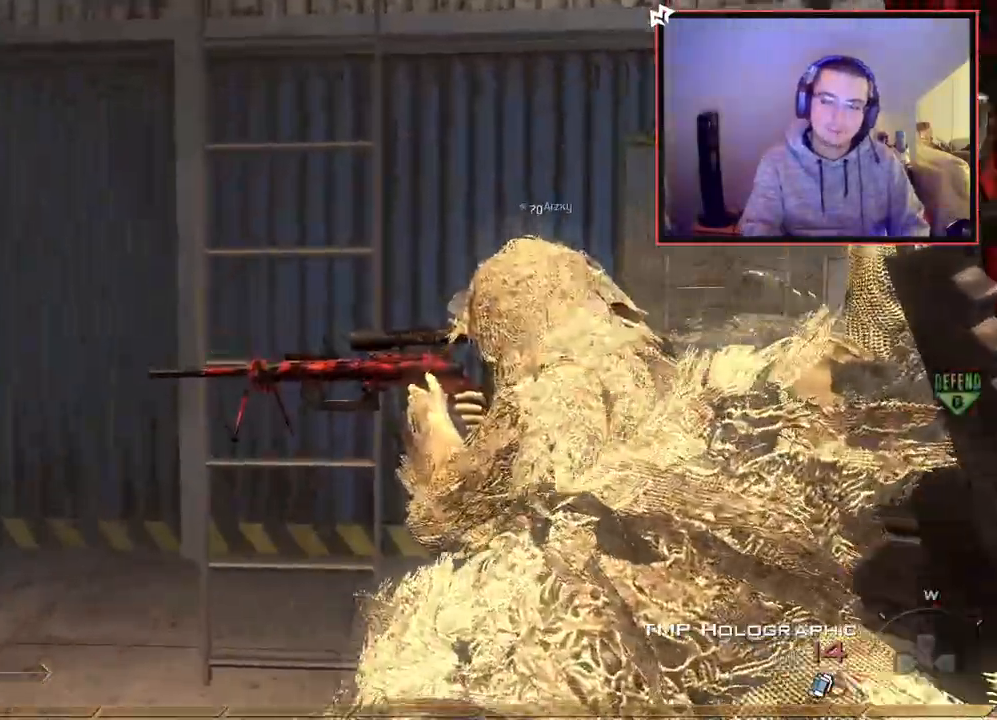
{"buttons": [], "left_stick": "up", "right_stick": "center", "events": [[217, "right_stick", "right"], [301, "right_stick", "center"], [401, "TRIANGLE", "down"], [401, "left_stick", "up"], [484, "TRIANGLE", "up"]]}
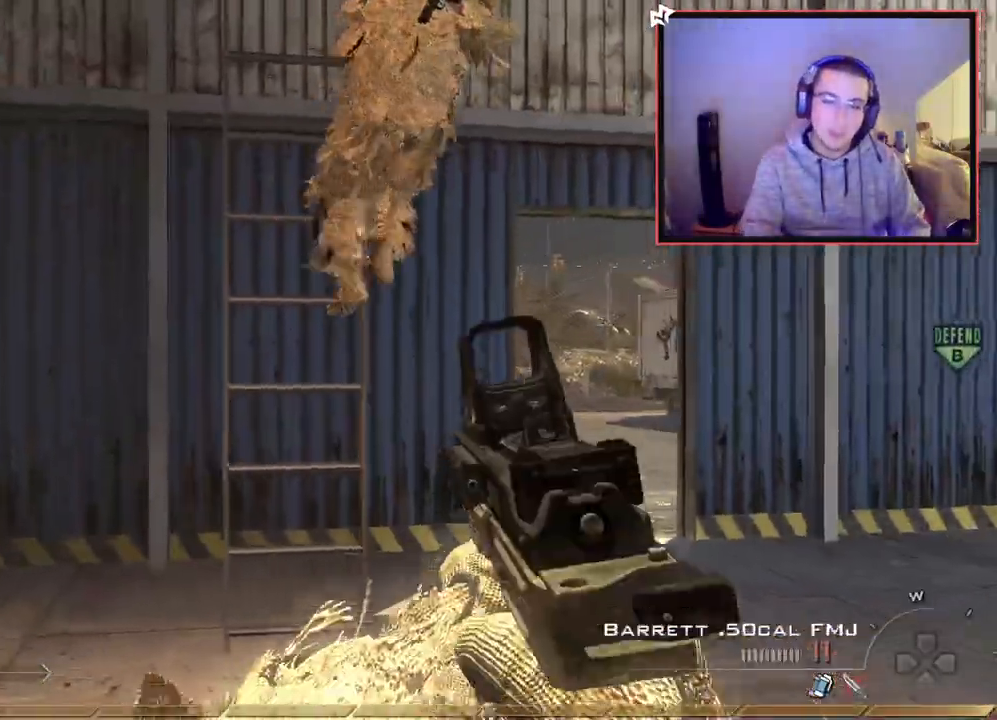
{"buttons": [], "left_stick": "up", "right_stick": "right", "events": [[33, "TRIANGLE", "down"], [67, "SQUARE", "down"], [100, "TRIANGLE", "up"], [183, "SQUARE", "up"], [400, "right_stick", "right"]]}